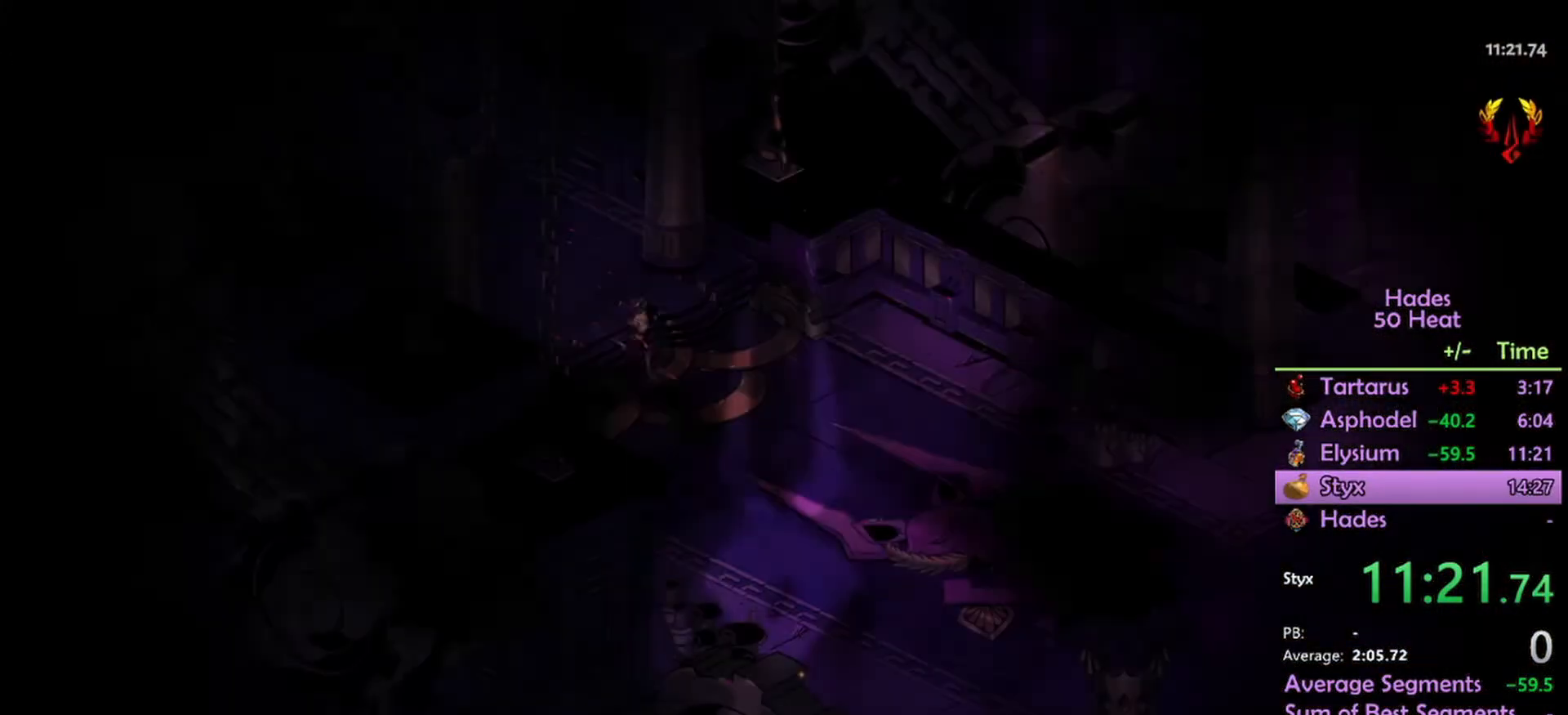
Gameplay with a controller (Xbox layout); each line is a JSON object with the inputs held at the frame after it. "events" lists button and stick changes between this image and that frame as [ms after this image, input, new state], when the widget could be followed in between.
{"buttons": [], "left_stick": "center", "right_stick": "center", "events": [[200, "SELECT", "down"], [300, "SELECT", "up"]]}
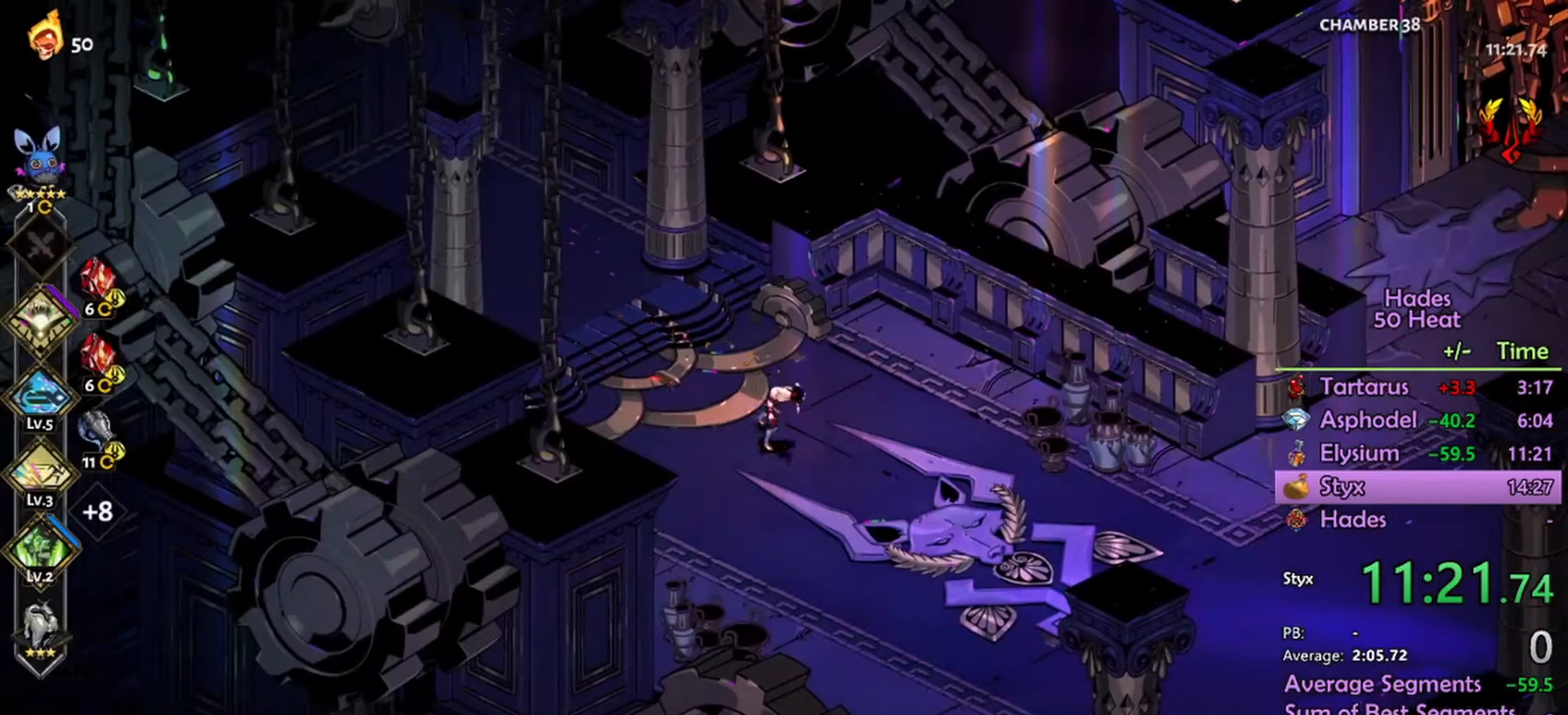
{"buttons": [], "left_stick": "right", "right_stick": "center", "events": [[67, "left_stick", "right"], [333, "A", "down"], [433, "A", "up"]]}
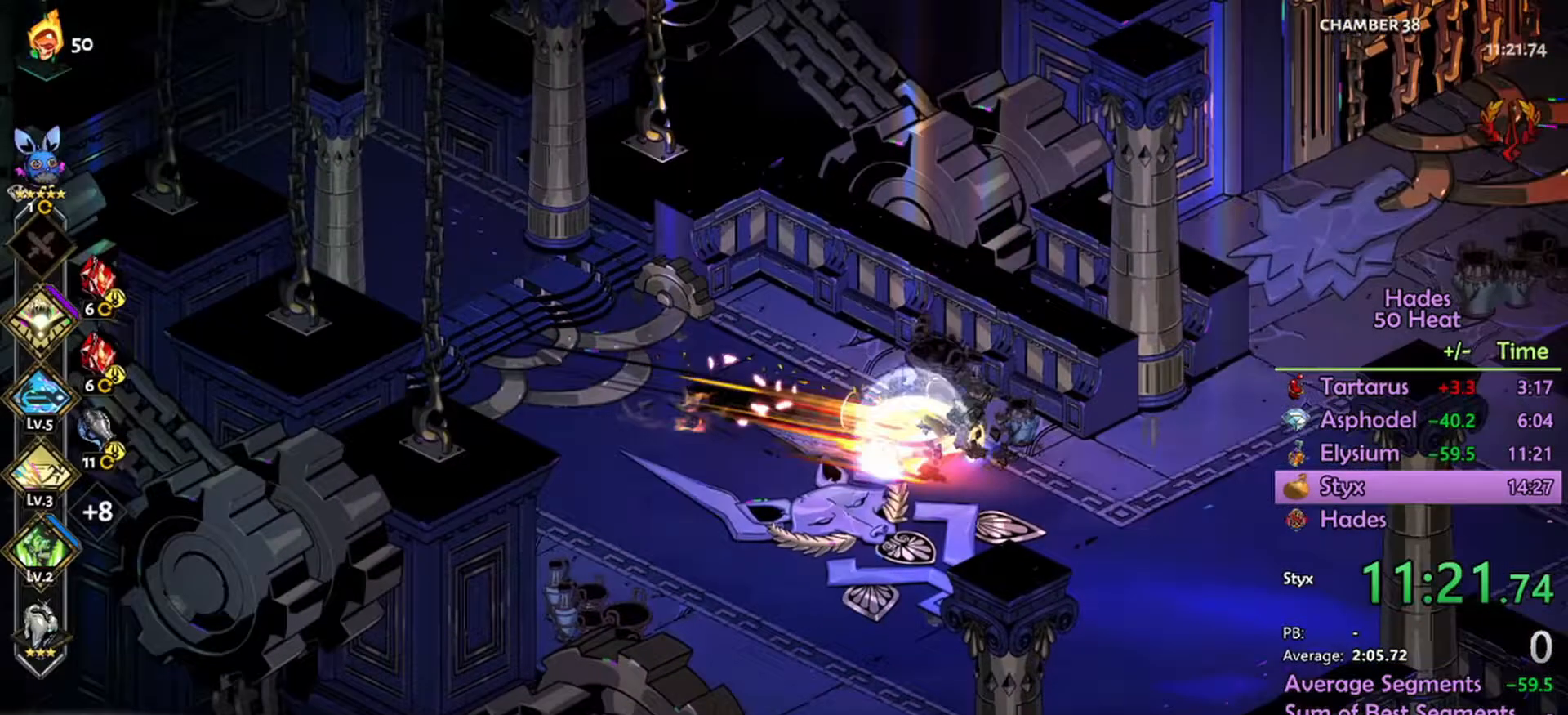
{"buttons": [], "left_stick": "up-right", "right_stick": "center", "events": [[33, "A", "down"], [100, "A", "up"], [200, "A", "down"], [267, "A", "up"], [433, "left_stick", "up-right"]]}
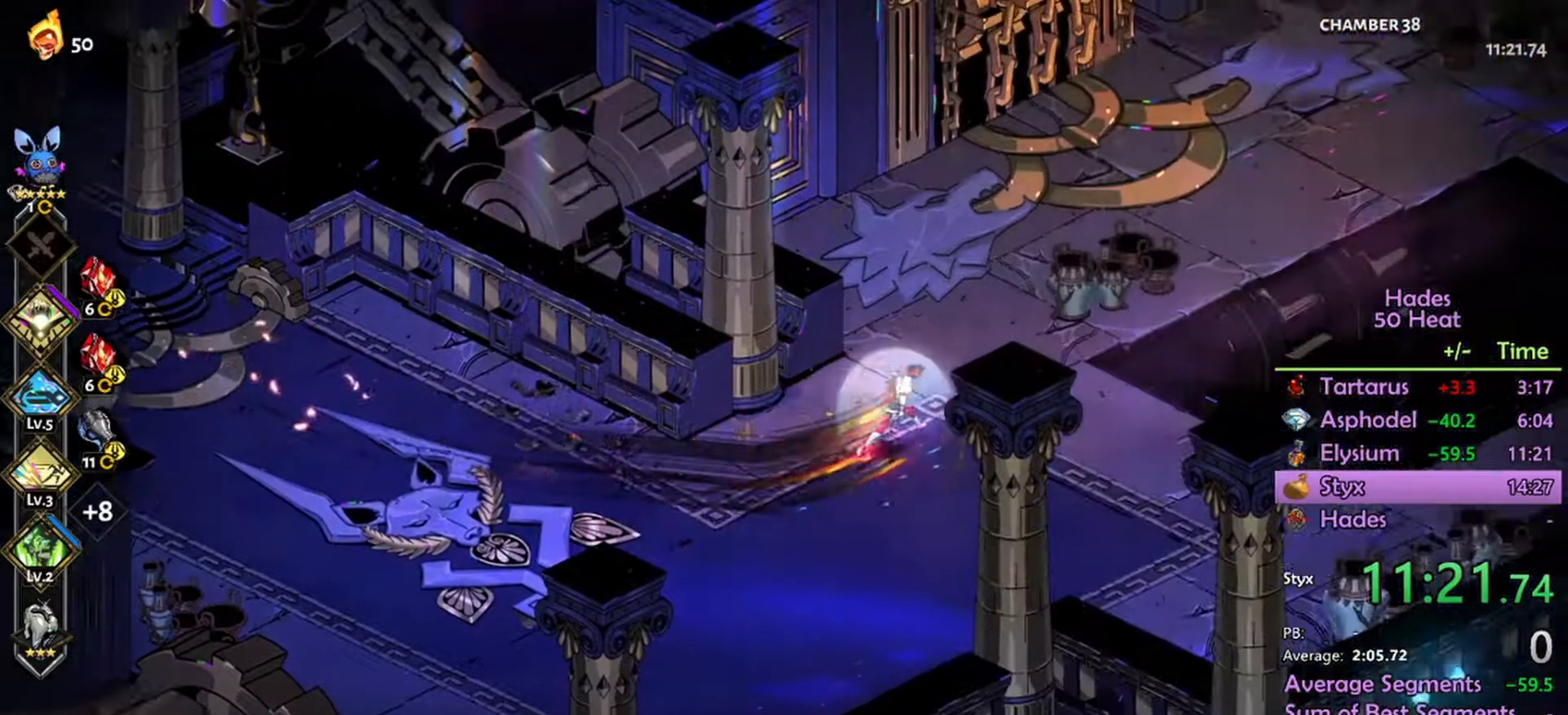
{"buttons": [], "left_stick": "up-right", "right_stick": "center", "events": [[200, "A", "down"], [267, "A", "up"], [400, "A", "down"], [433, "A", "up"]]}
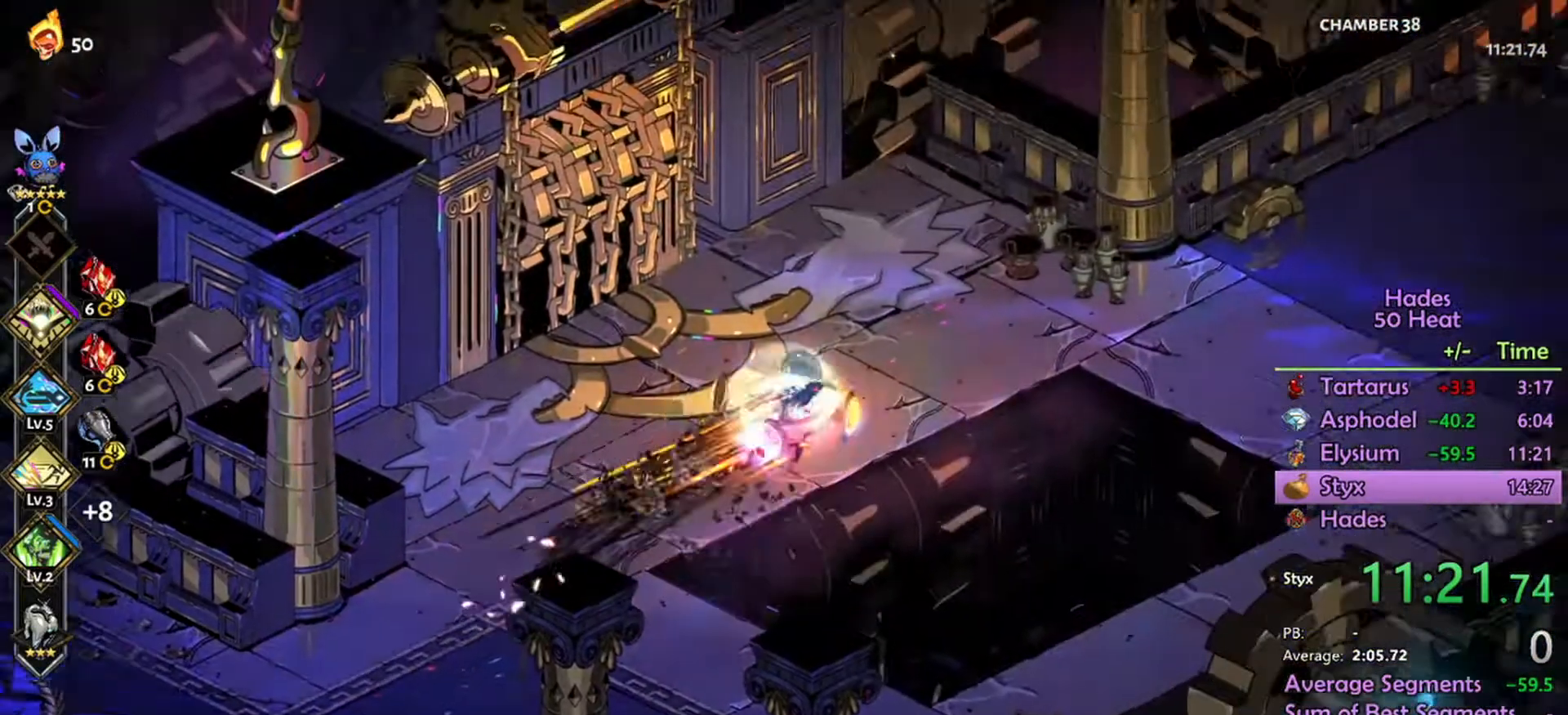
{"buttons": [], "left_stick": "up-right", "right_stick": "center", "events": [[67, "A", "down"], [133, "A", "up"]]}
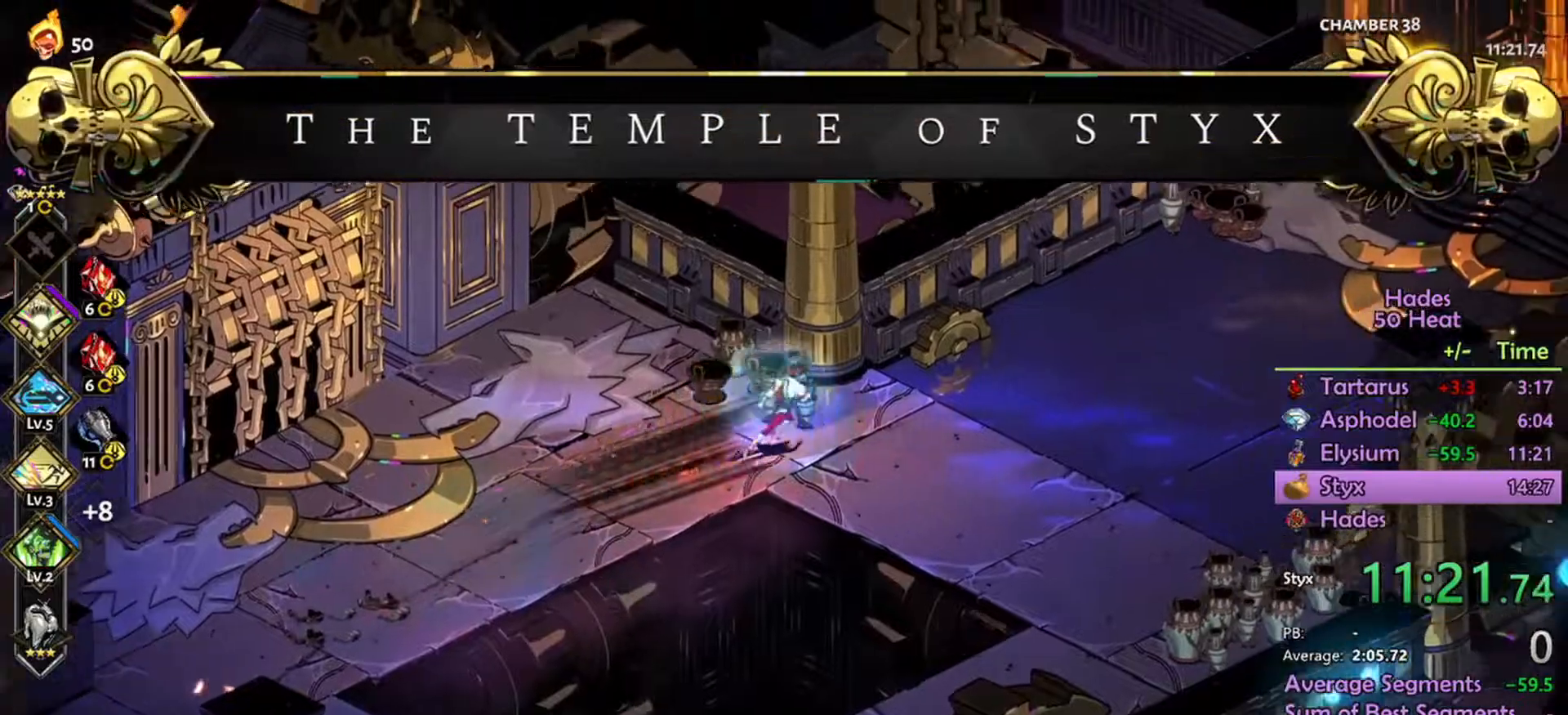
{"buttons": [], "left_stick": "up-right", "right_stick": "center", "events": [[33, "A", "down"], [133, "A", "up"]]}
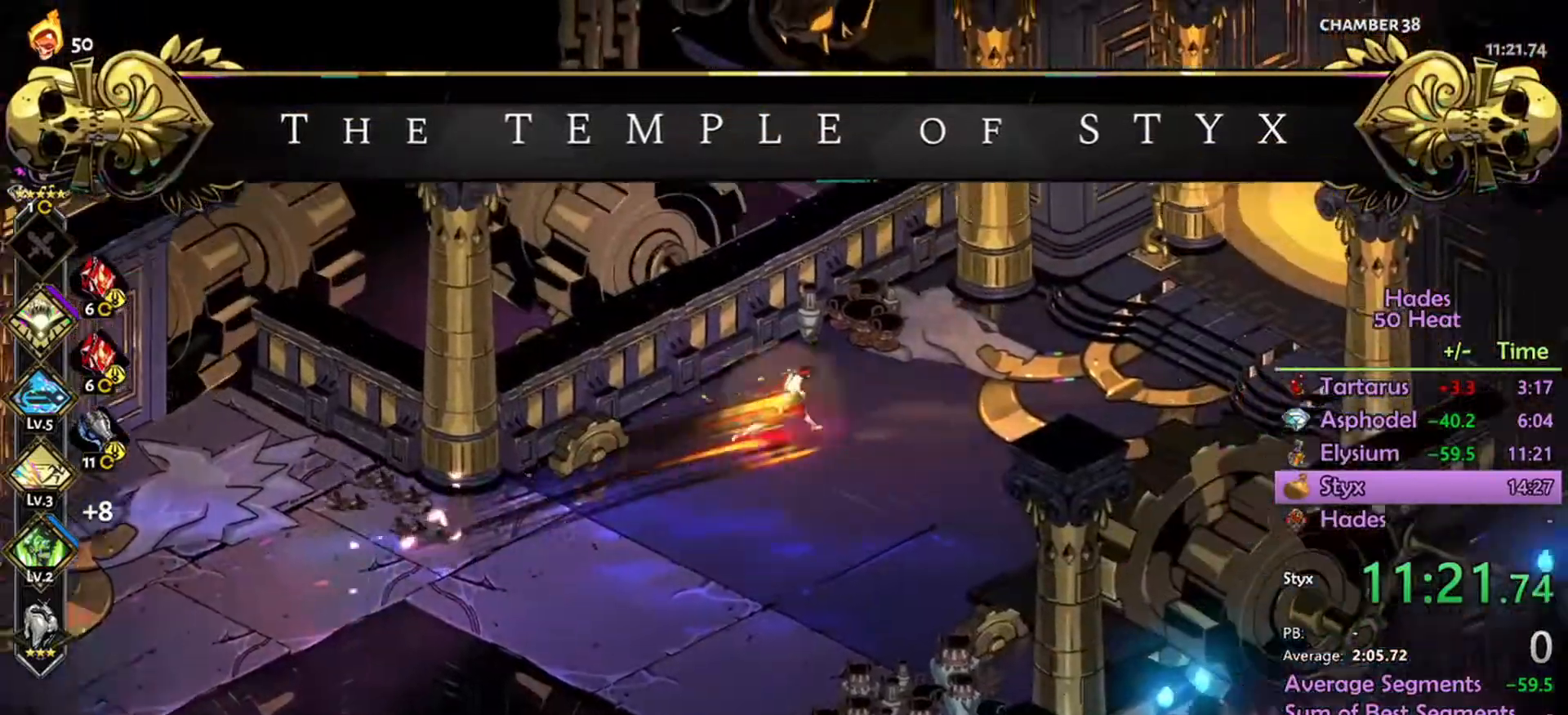
{"buttons": [], "left_stick": "up-right", "right_stick": "center", "events": [[133, "A", "down"], [267, "A", "up"]]}
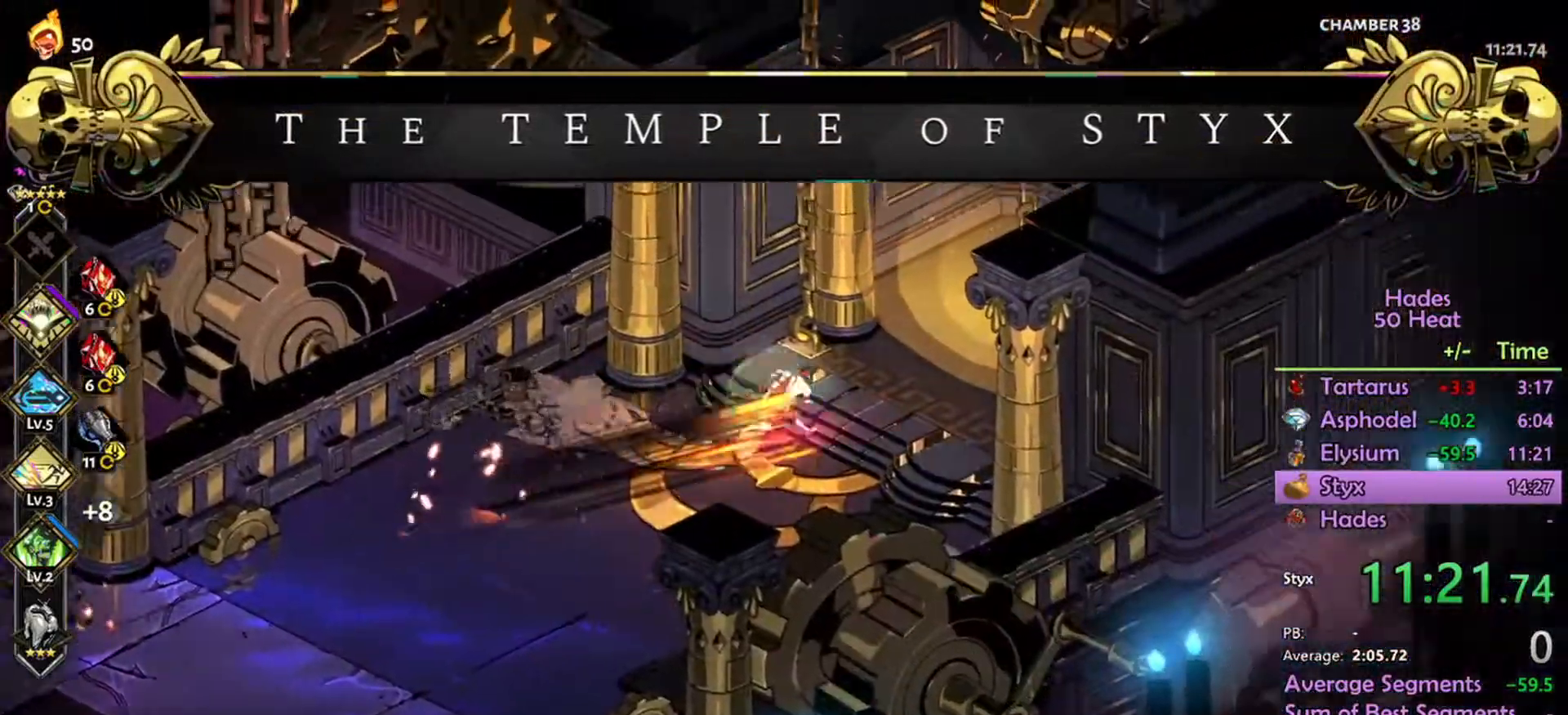
{"buttons": [], "left_stick": "up-right", "right_stick": "center", "events": [[133, "R1", "down"], [200, "R1", "up"], [267, "R1", "down"], [333, "R1", "up"]]}
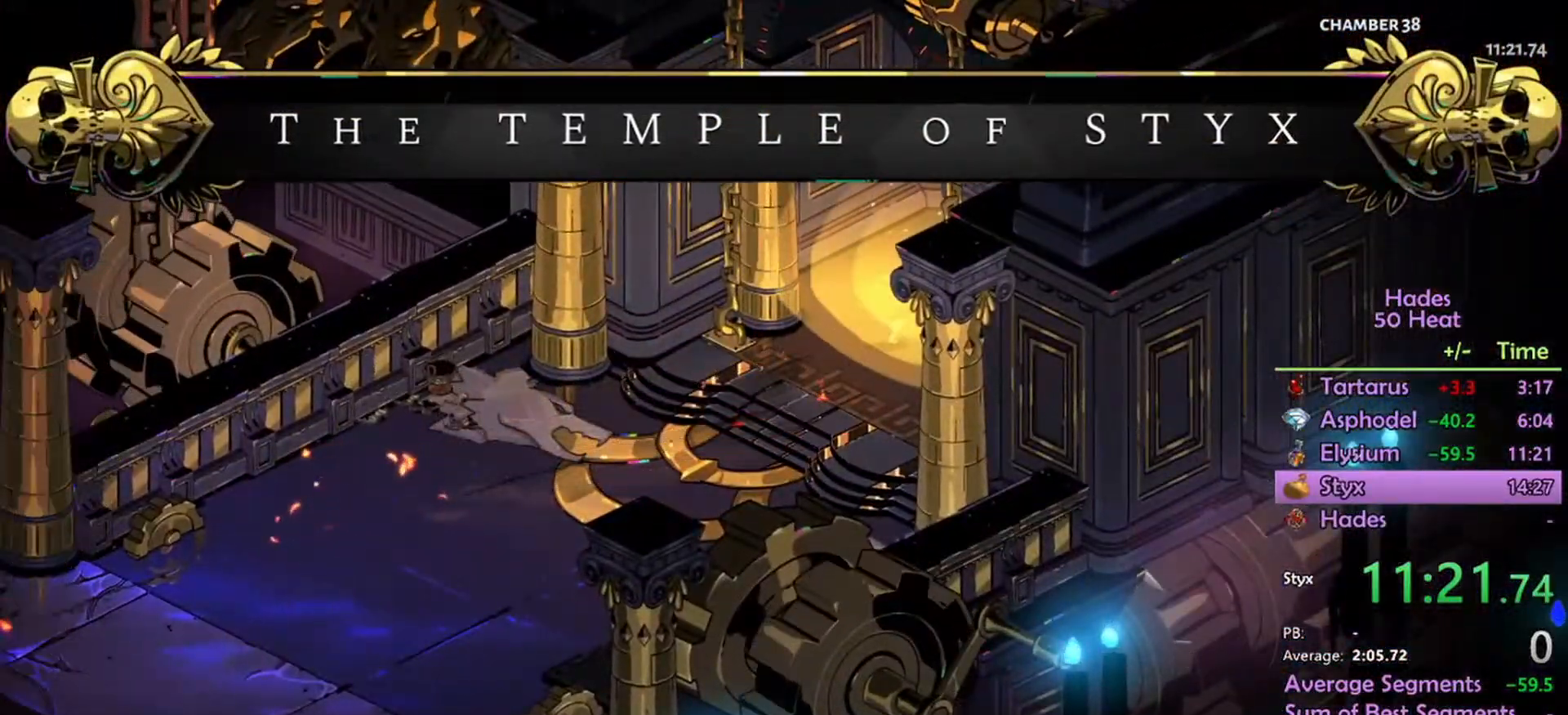
{"buttons": [], "left_stick": "center", "right_stick": "center", "events": [[67, "left_stick", "center"]]}
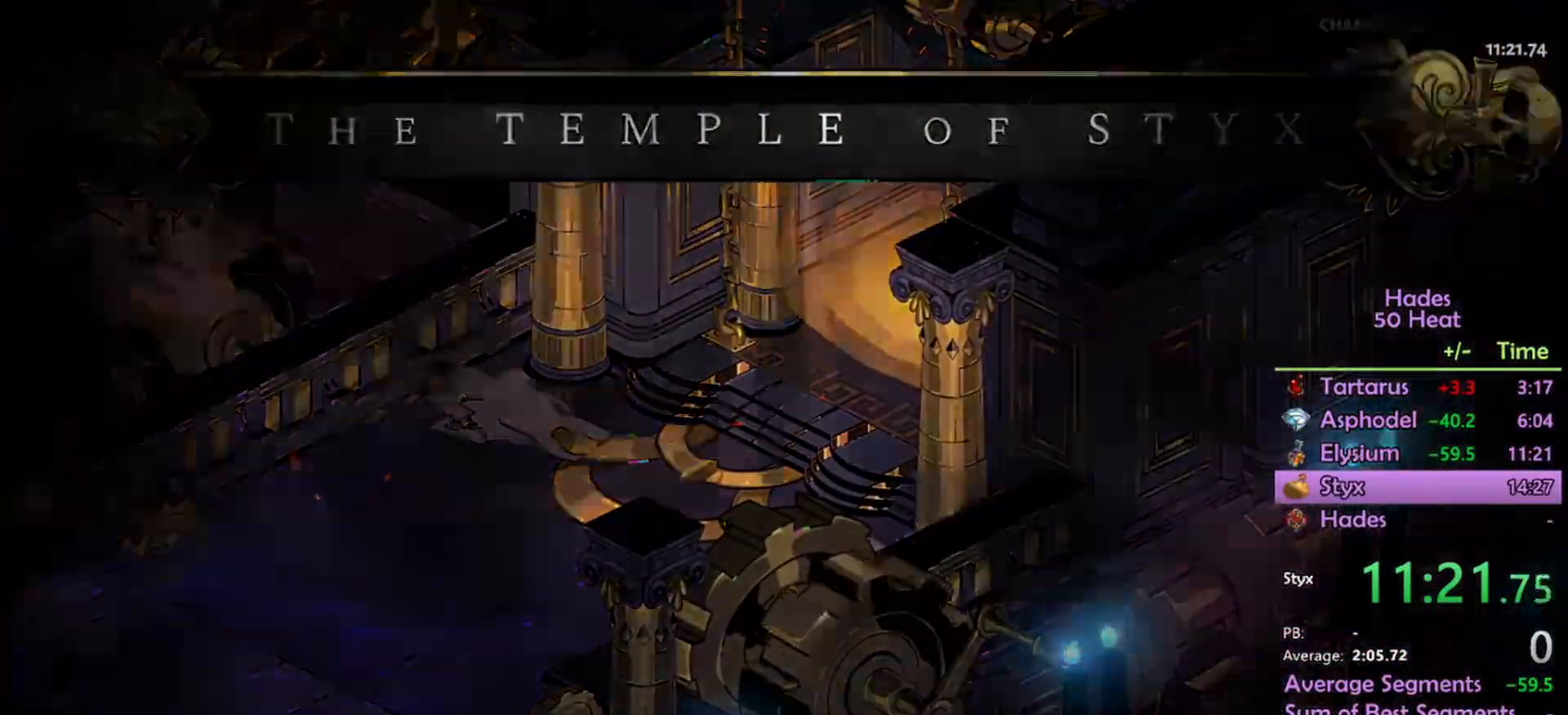
{"buttons": [], "left_stick": "center", "right_stick": "center", "events": []}
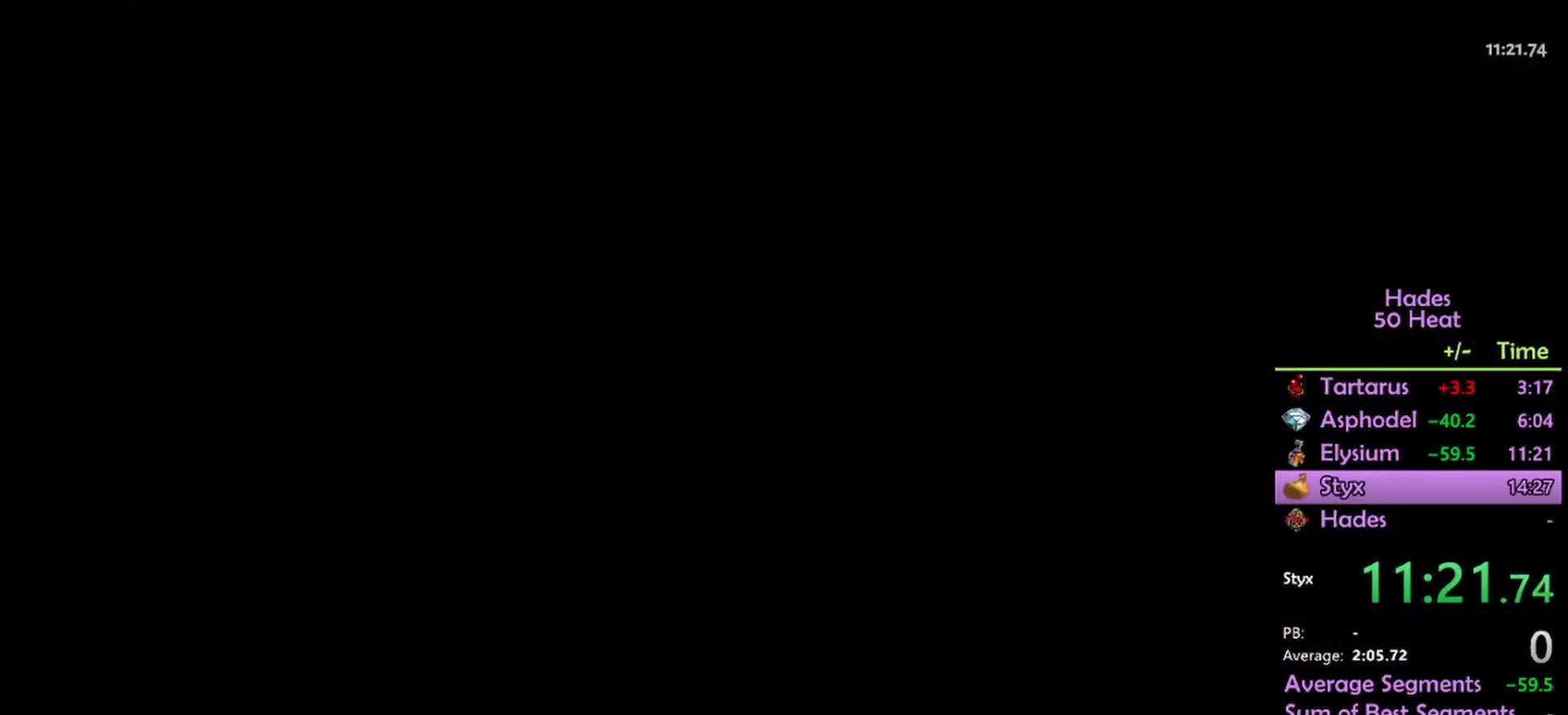
{"buttons": [], "left_stick": "center", "right_stick": "center", "events": []}
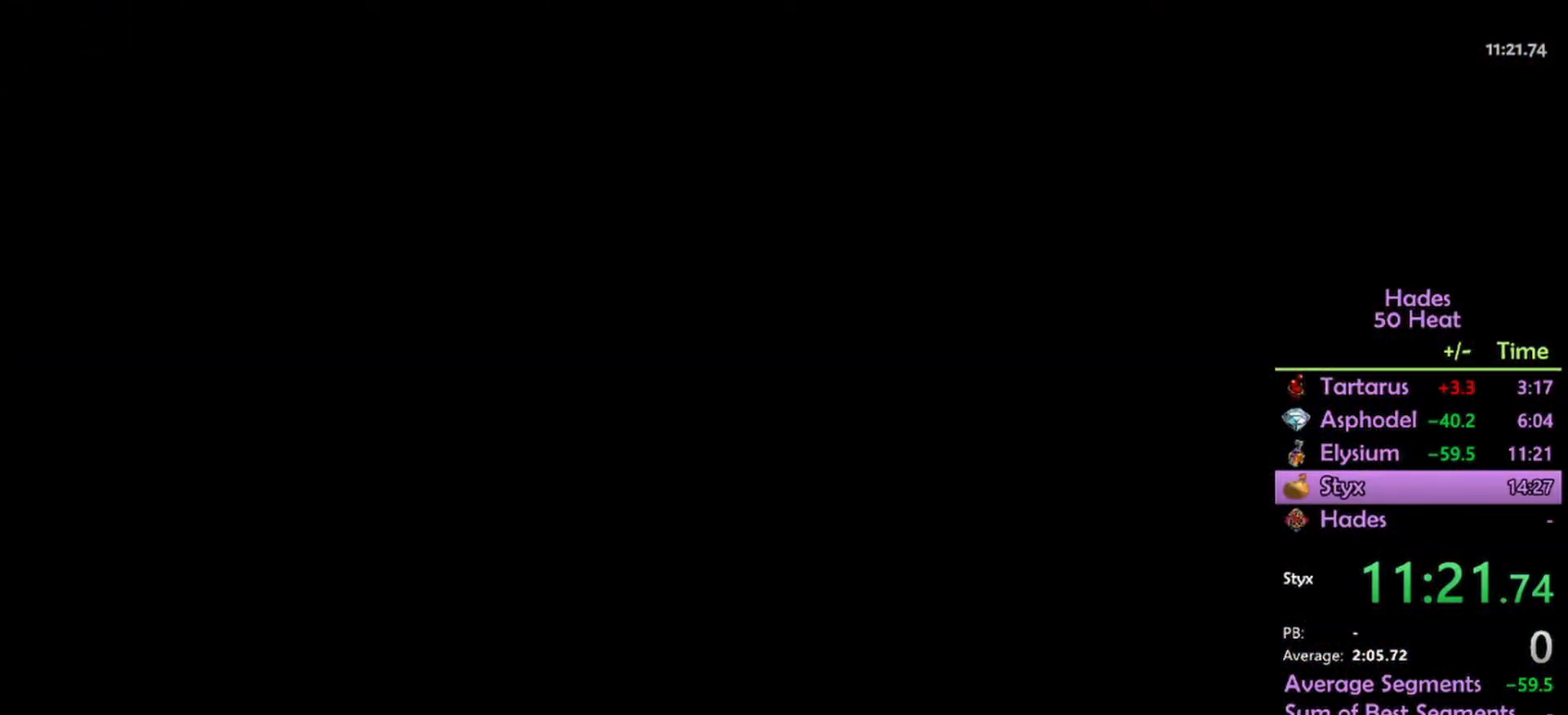
{"buttons": [], "left_stick": "center", "right_stick": "center", "events": []}
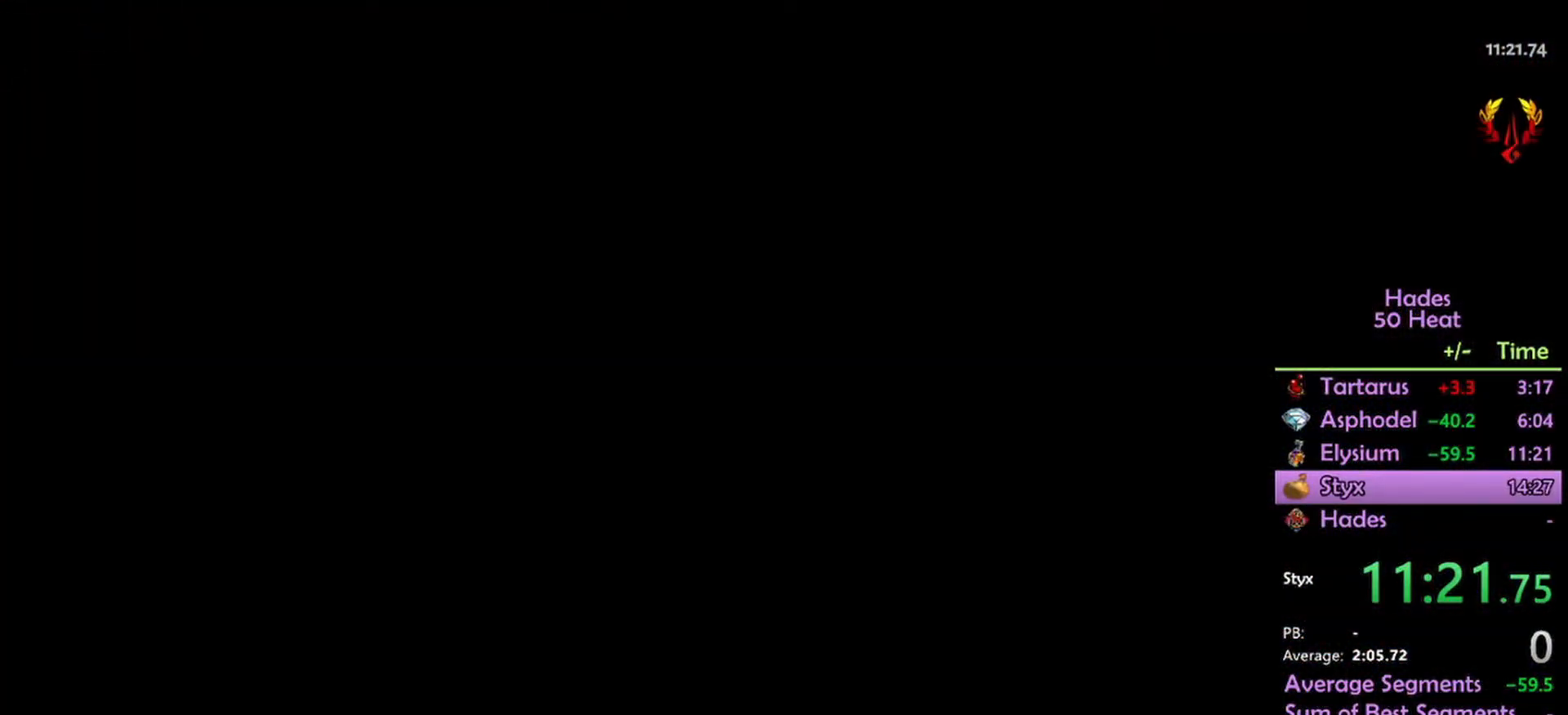
{"buttons": [], "left_stick": "center", "right_stick": "center", "events": [[333, "SELECT", "down"], [433, "SELECT", "up"]]}
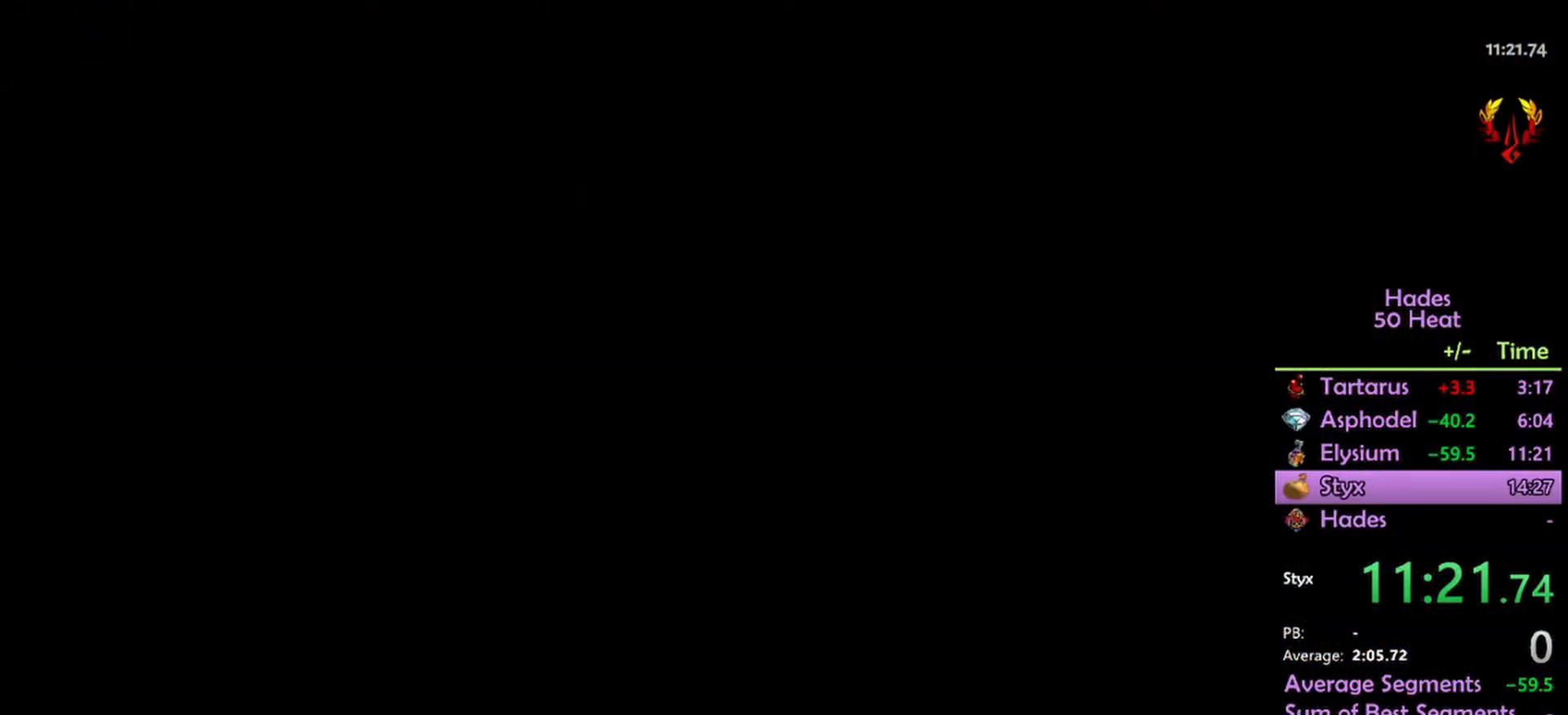
{"buttons": [], "left_stick": "center", "right_stick": "center", "events": [[300, "SELECT", "down"], [400, "SELECT", "up"]]}
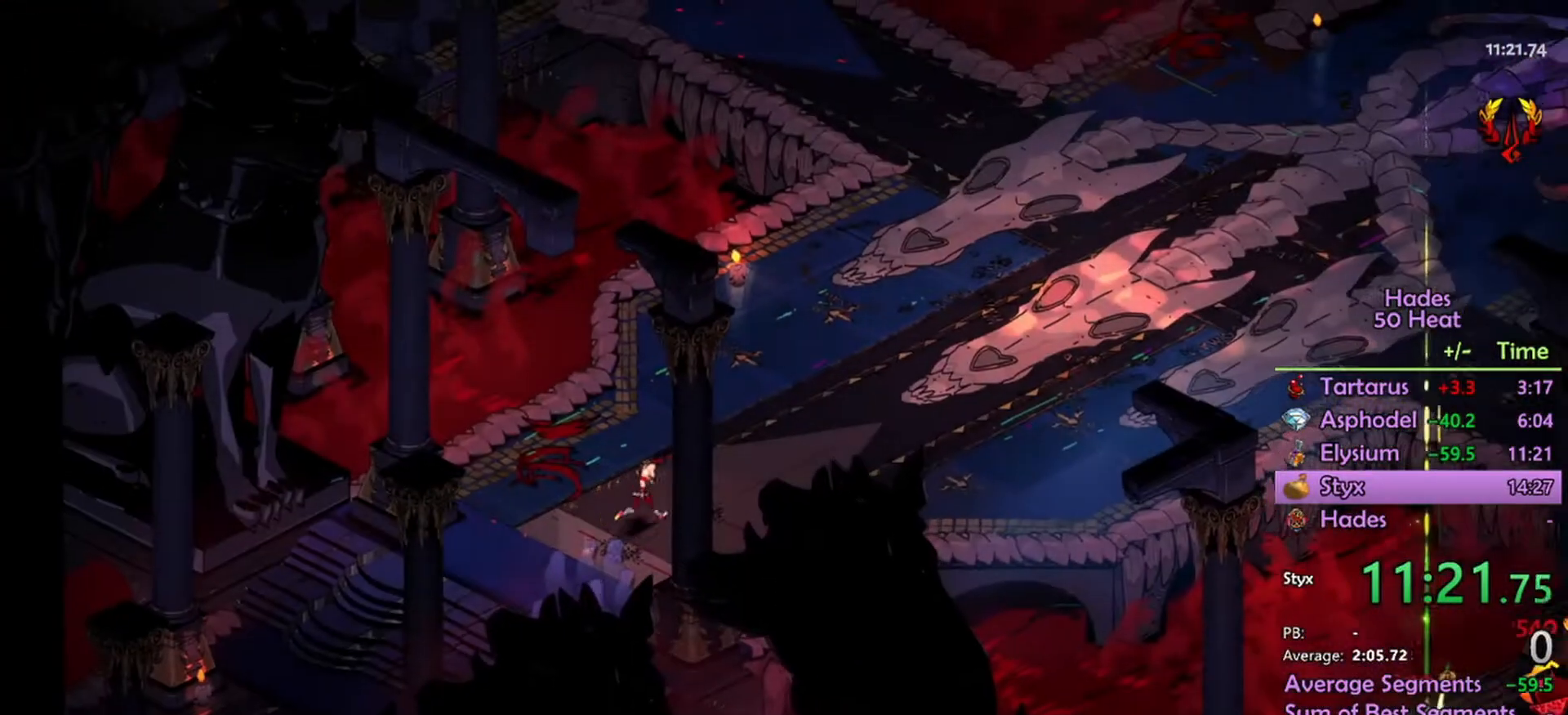
{"buttons": [], "left_stick": "right", "right_stick": "center", "events": [[133, "left_stick", "right"], [367, "A", "down"], [467, "A", "up"]]}
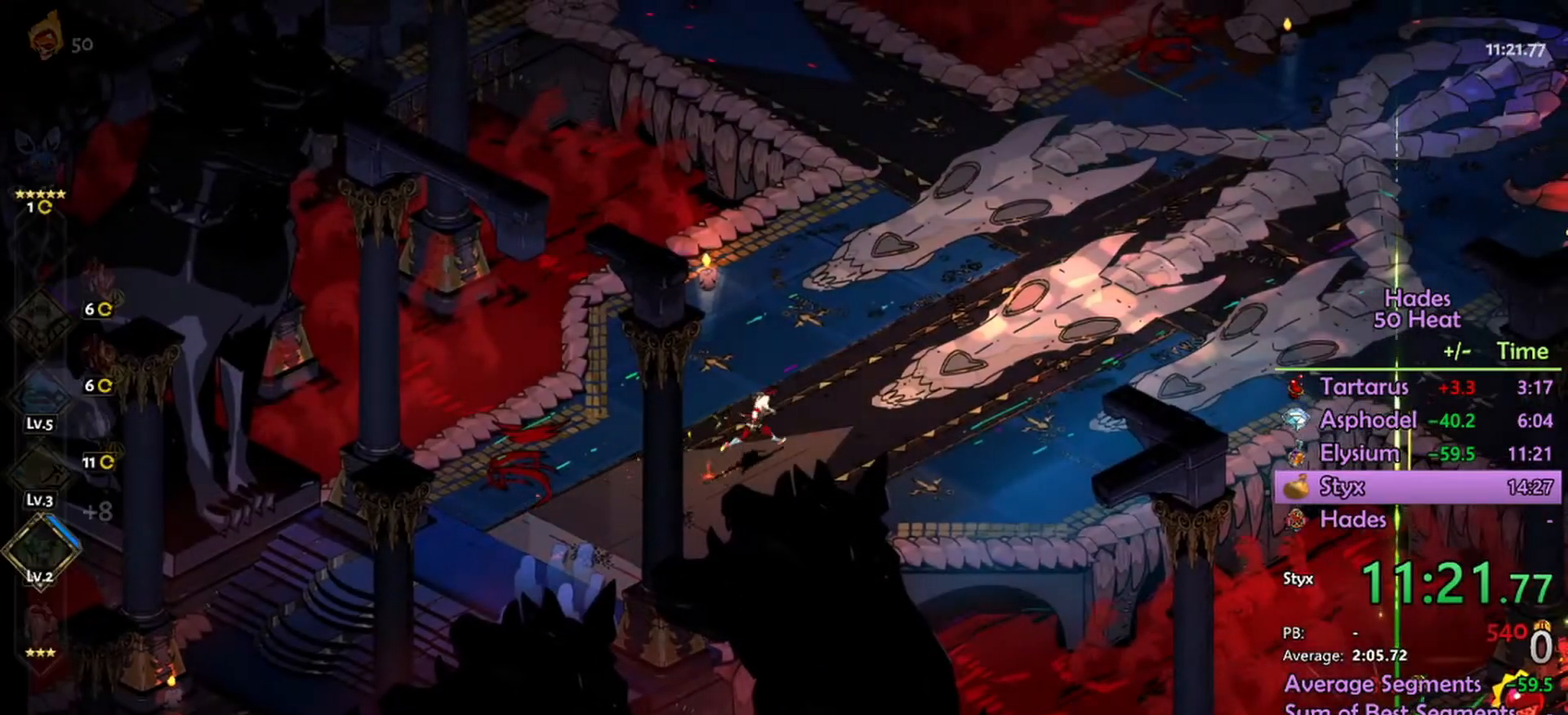
{"buttons": ["A"], "left_stick": "right", "right_stick": "center", "events": [[67, "A", "down"], [134, "A", "up"], [234, "A", "down"], [301, "A", "up"], [401, "A", "down"]]}
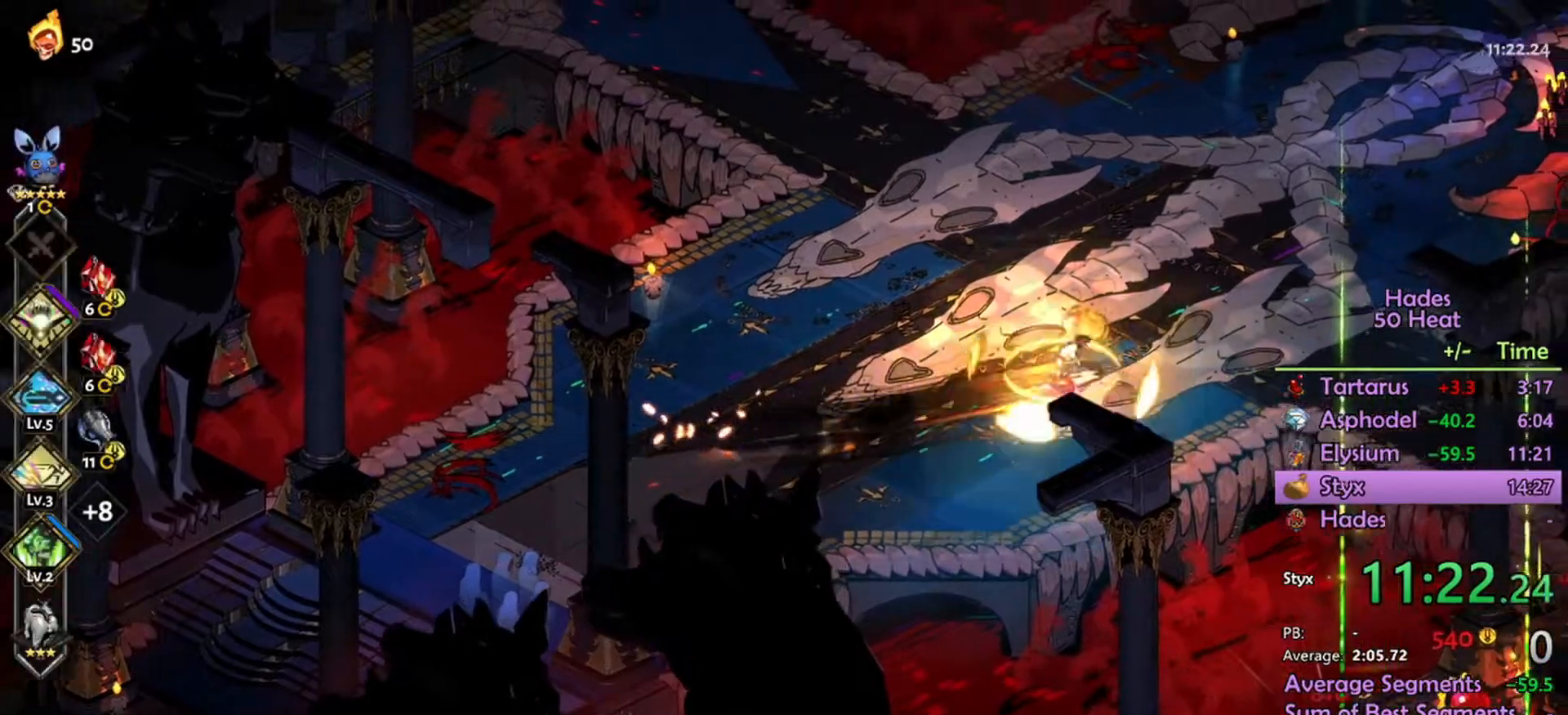
{"buttons": [], "left_stick": "right", "right_stick": "center", "events": [[34, "A", "up"], [300, "START", "down"], [434, "START", "up"]]}
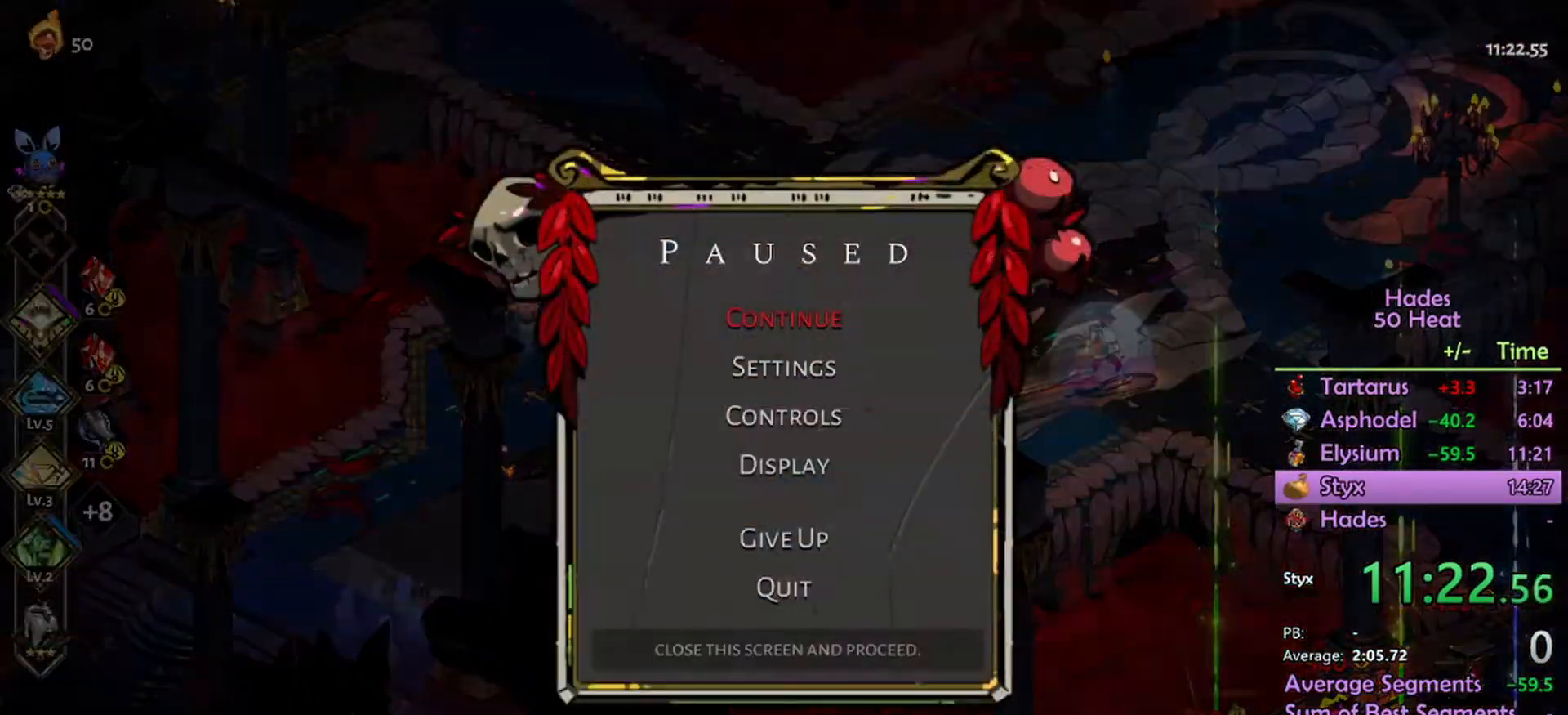
{"buttons": [], "left_stick": "up-left", "right_stick": "center", "events": [[34, "left_stick", "center"], [267, "B", "down"], [300, "left_stick", "up-left"], [367, "B", "up"]]}
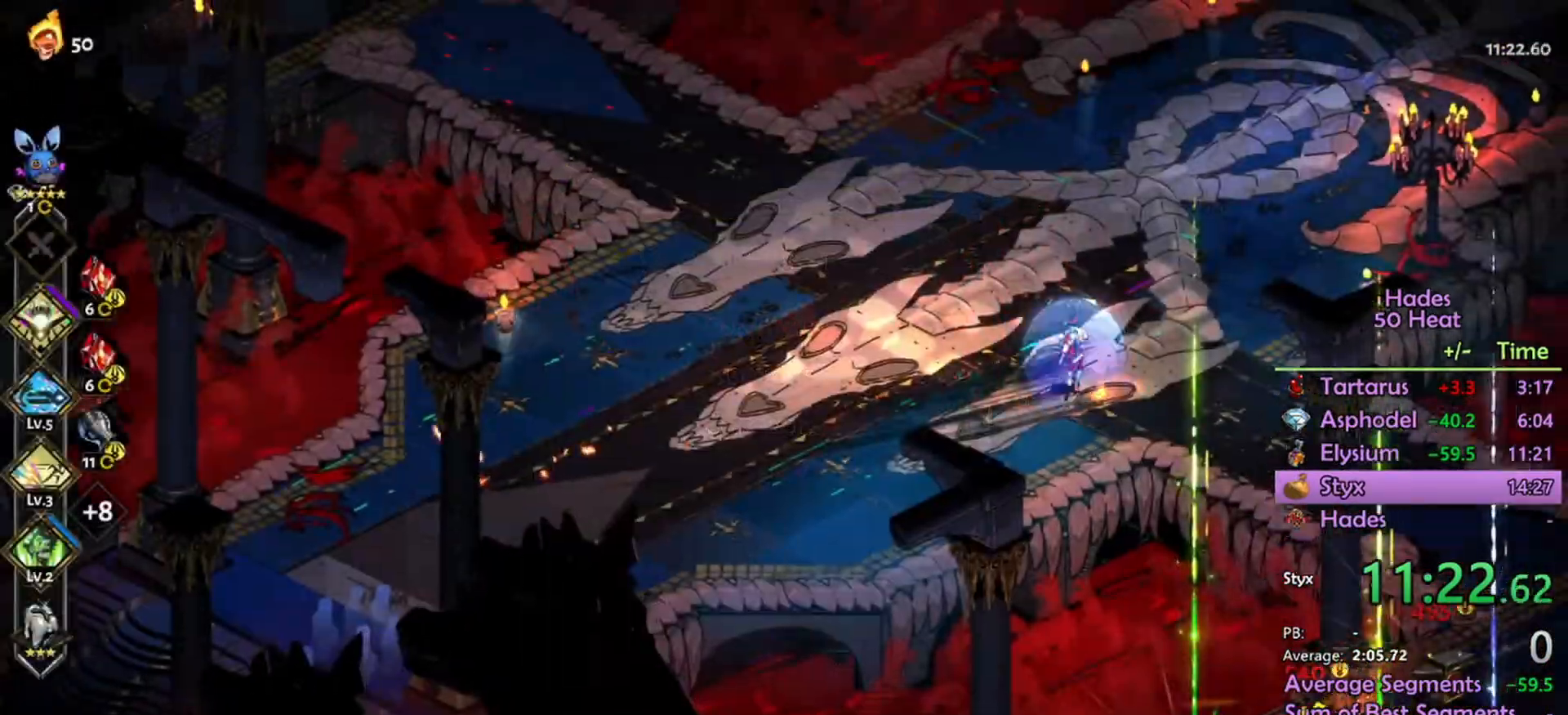
{"buttons": ["A"], "left_stick": "up-left", "right_stick": "center", "events": [[100, "A", "down"], [200, "A", "up"], [300, "A", "down"], [367, "A", "up"], [467, "A", "down"]]}
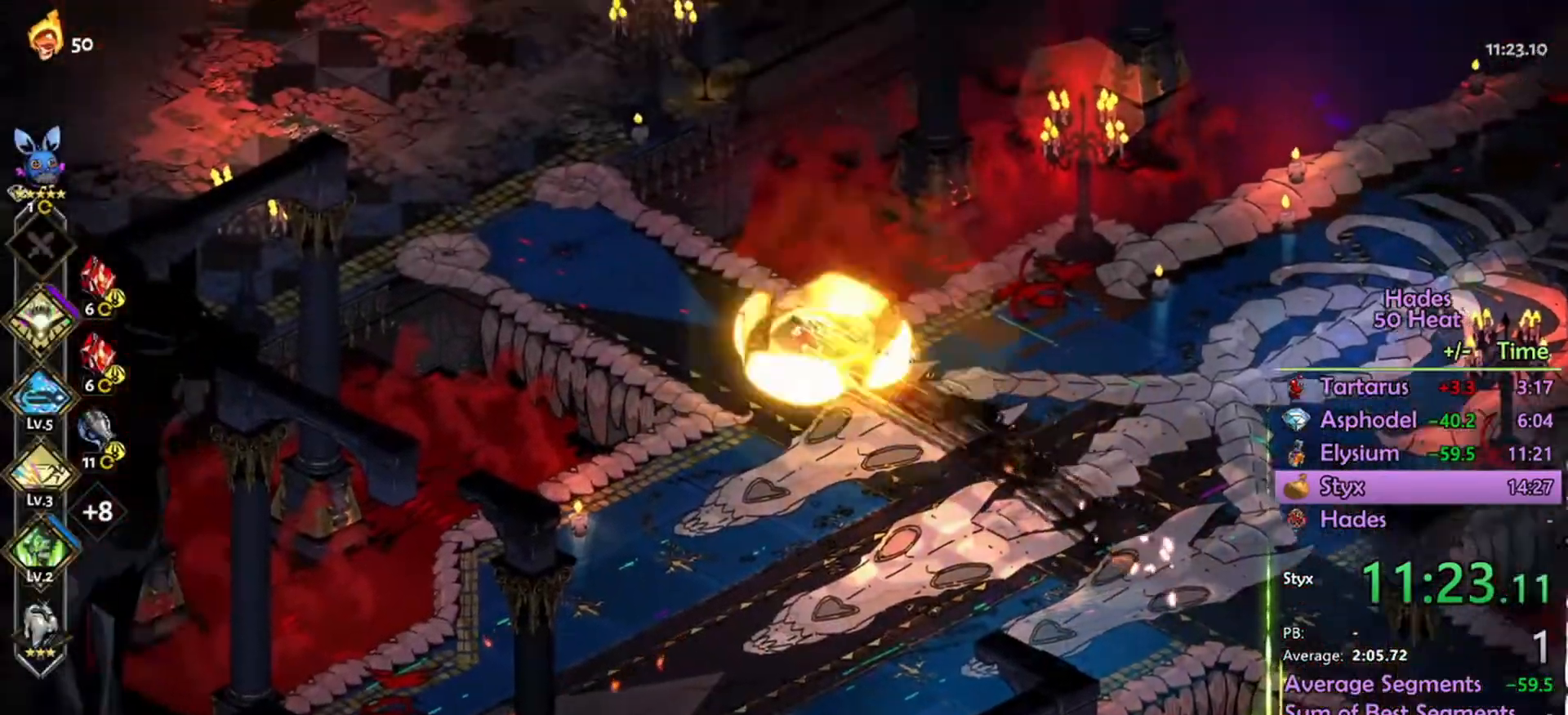
{"buttons": ["A"], "left_stick": "up-left", "right_stick": "center", "events": [[67, "A", "up"], [467, "A", "down"]]}
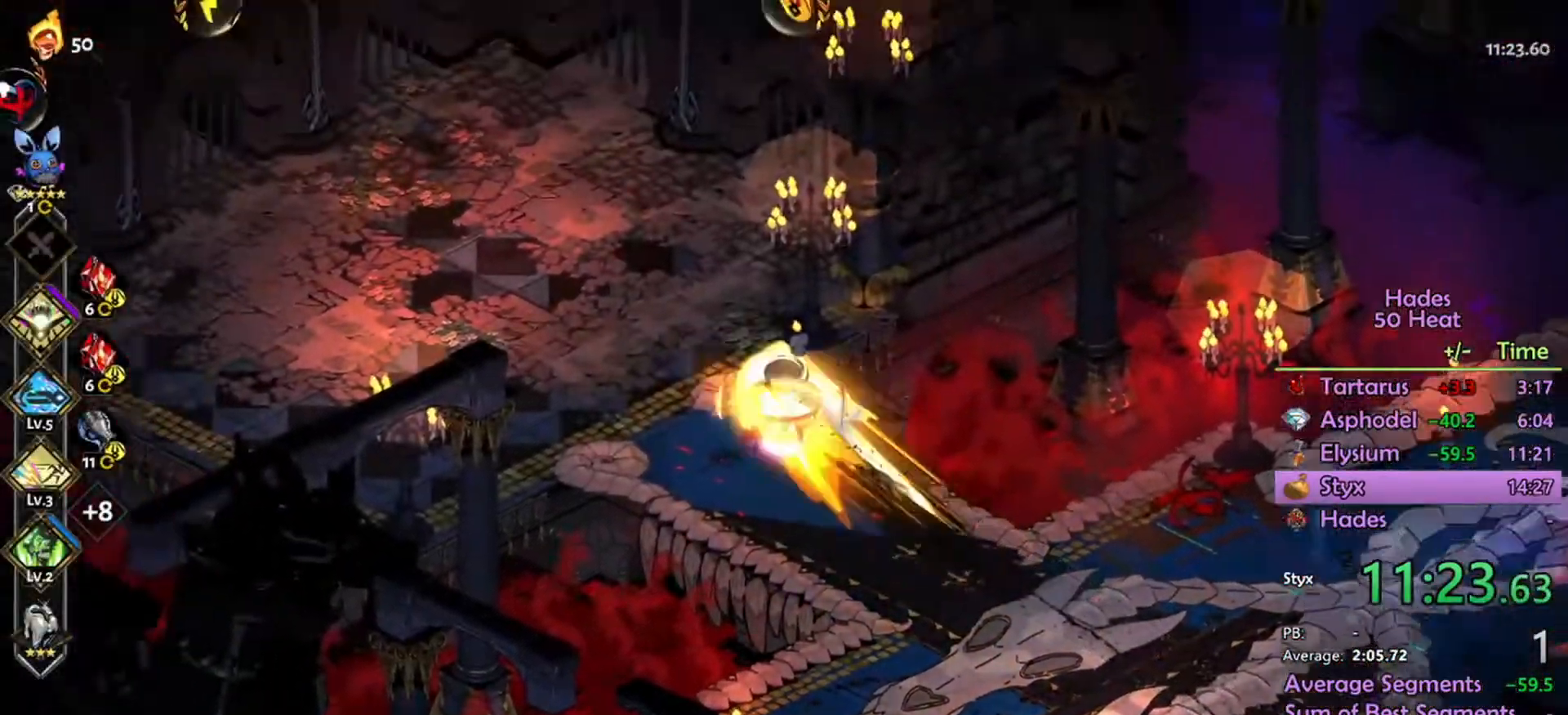
{"buttons": [], "left_stick": "center", "right_stick": "center", "events": [[100, "A", "up"], [234, "START", "down"], [334, "START", "up"], [500, "left_stick", "center"]]}
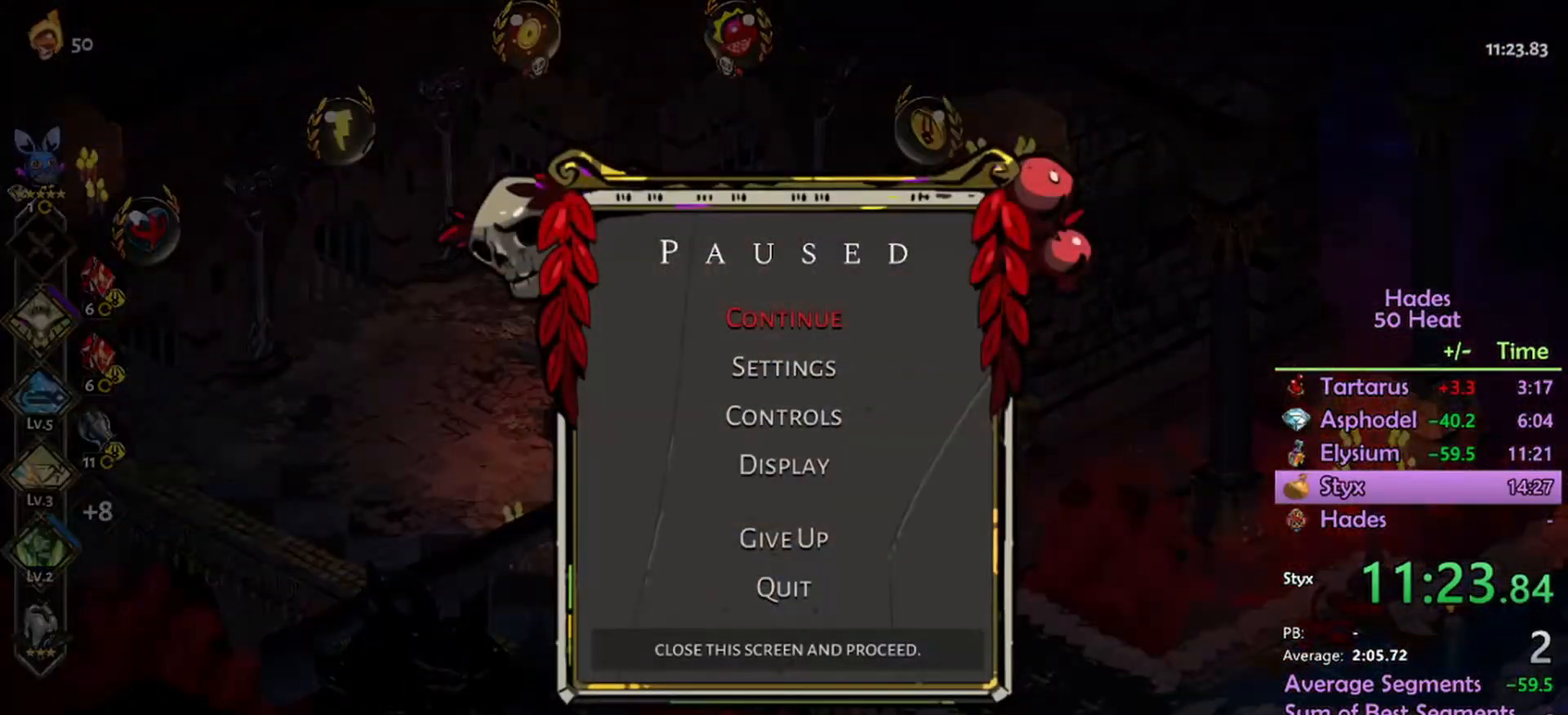
{"buttons": [], "left_stick": "center", "right_stick": "center", "events": []}
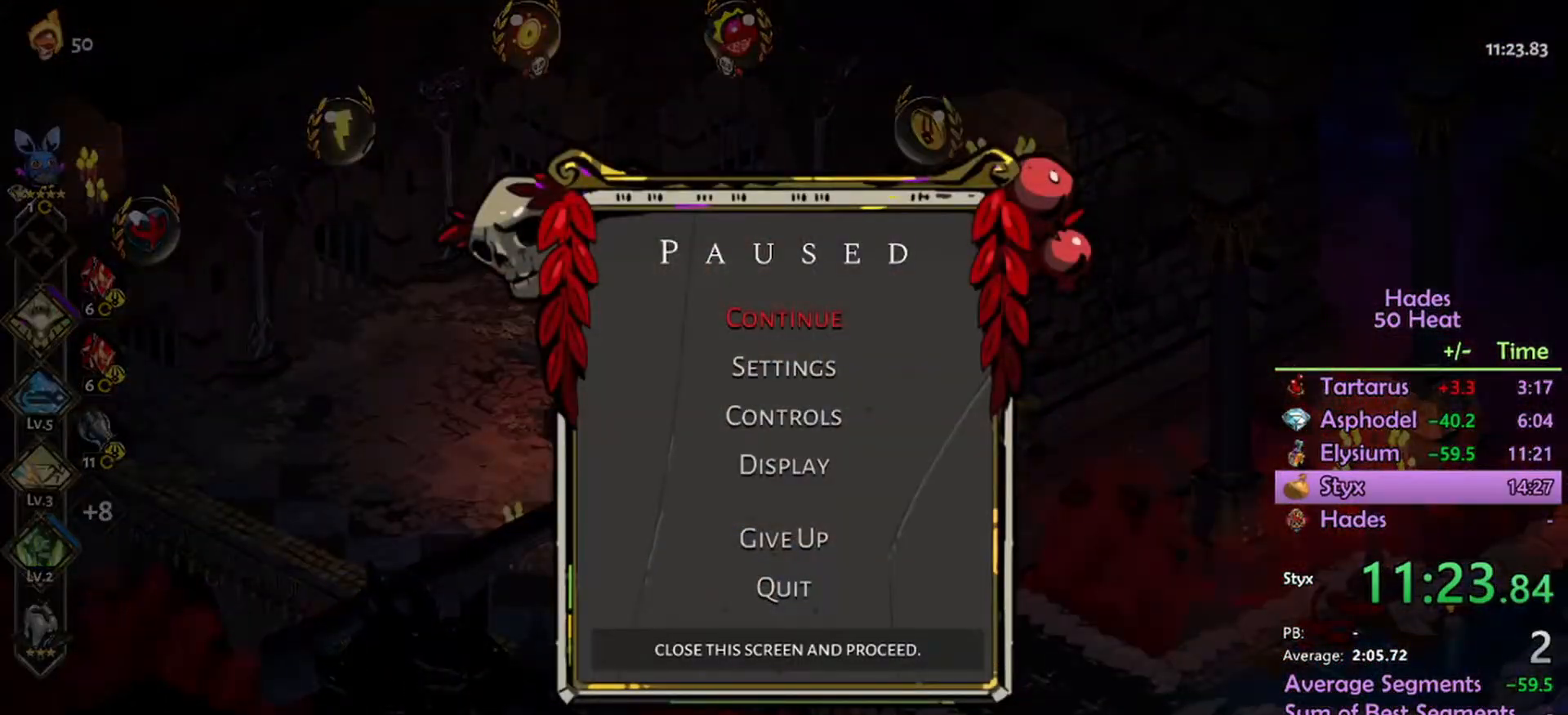
{"buttons": [], "left_stick": "center", "right_stick": "center", "events": []}
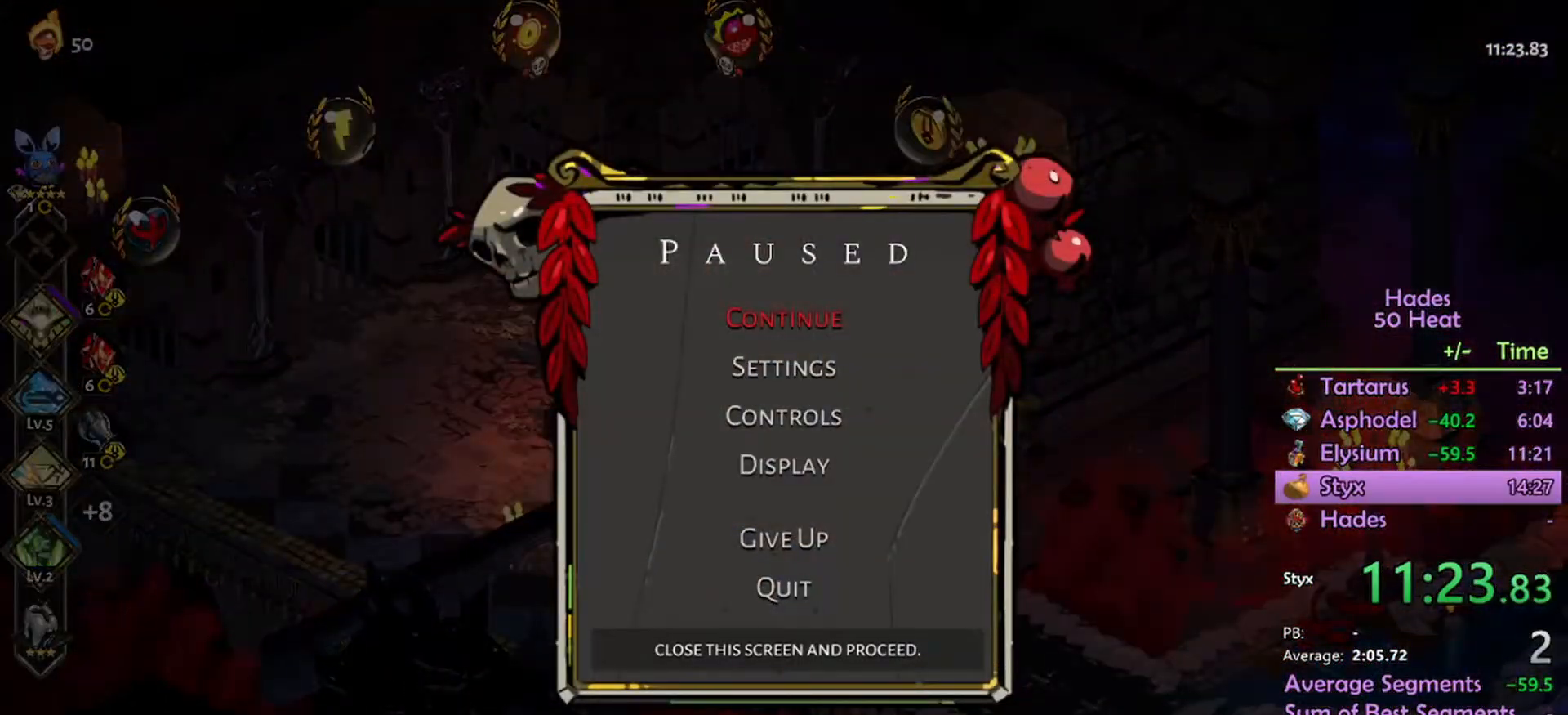
{"buttons": [], "left_stick": "center", "right_stick": "center", "events": []}
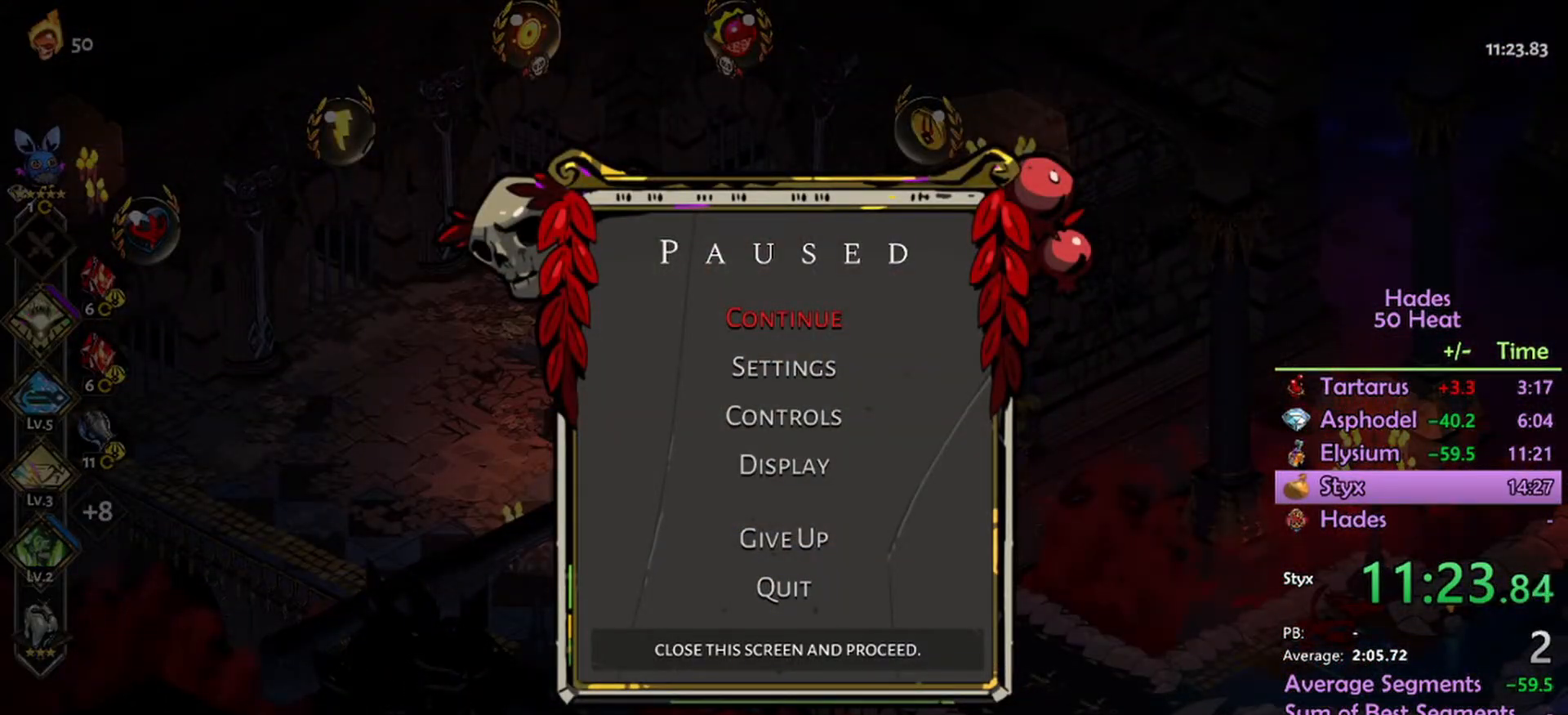
{"buttons": [], "left_stick": "up-left", "right_stick": "center", "events": [[100, "B", "down"], [134, "left_stick", "up-left"], [234, "B", "up"], [367, "A", "down"], [500, "A", "up"]]}
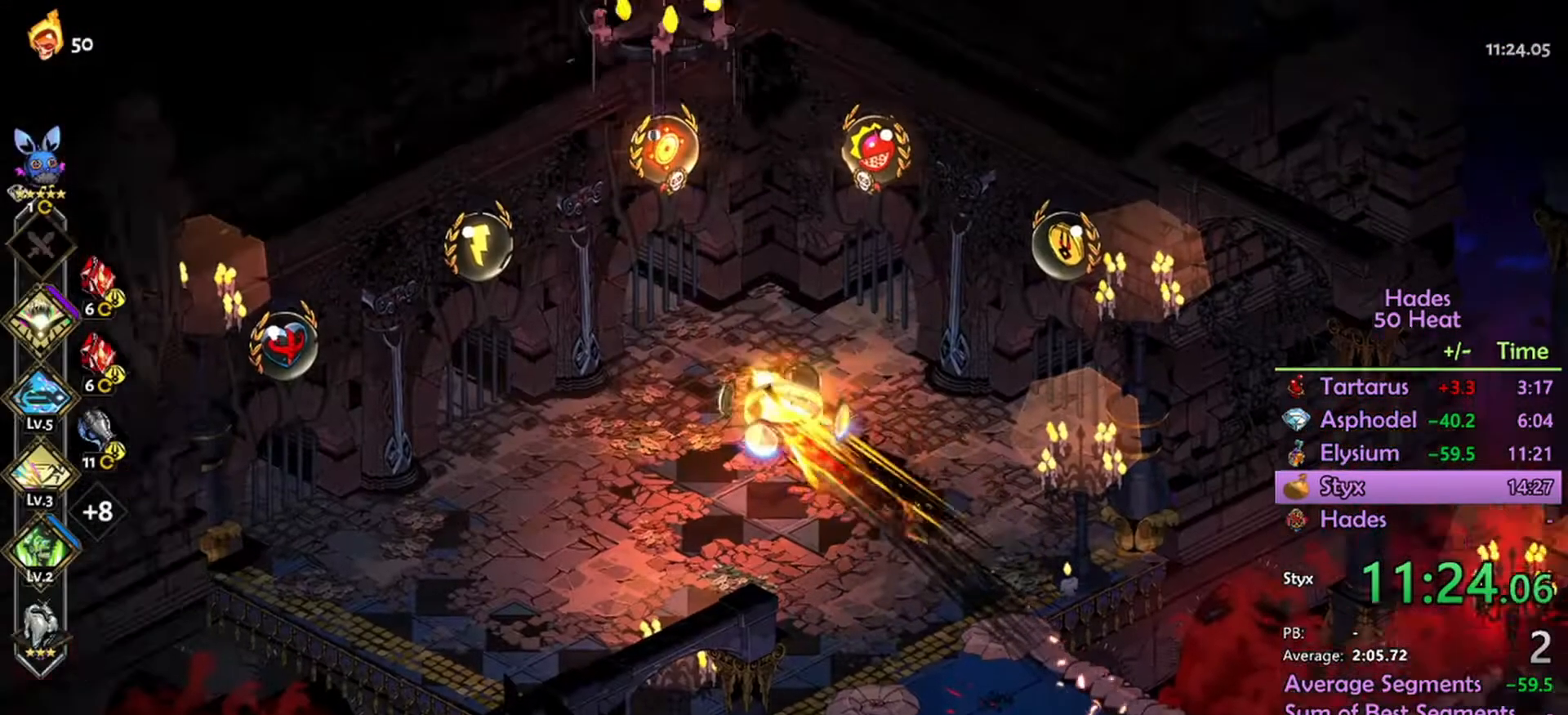
{"buttons": [], "left_stick": "center", "right_stick": "center", "events": [[167, "R1", "down"], [234, "R1", "up"], [300, "R1", "down"], [367, "R1", "up"], [367, "left_stick", "center"]]}
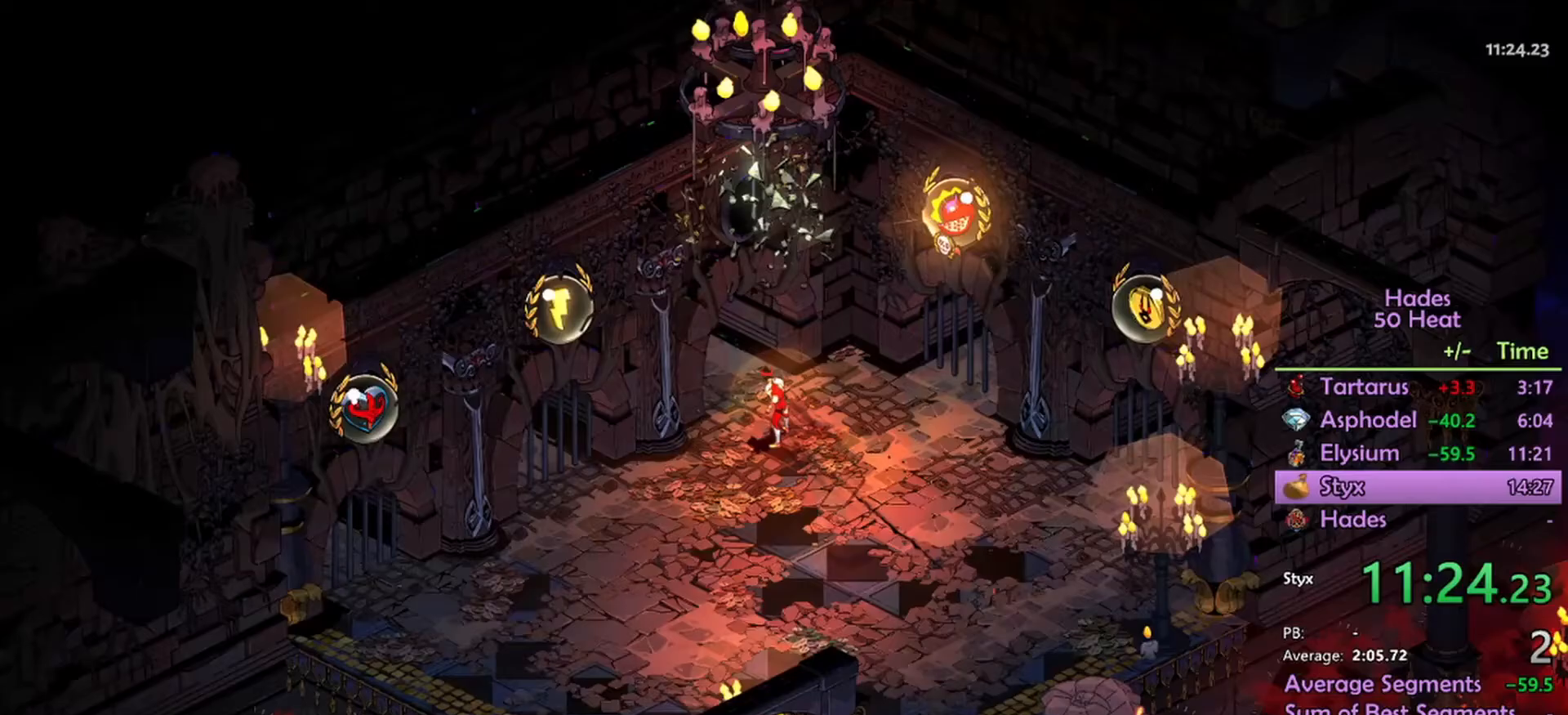
{"buttons": [], "left_stick": "center", "right_stick": "center", "events": []}
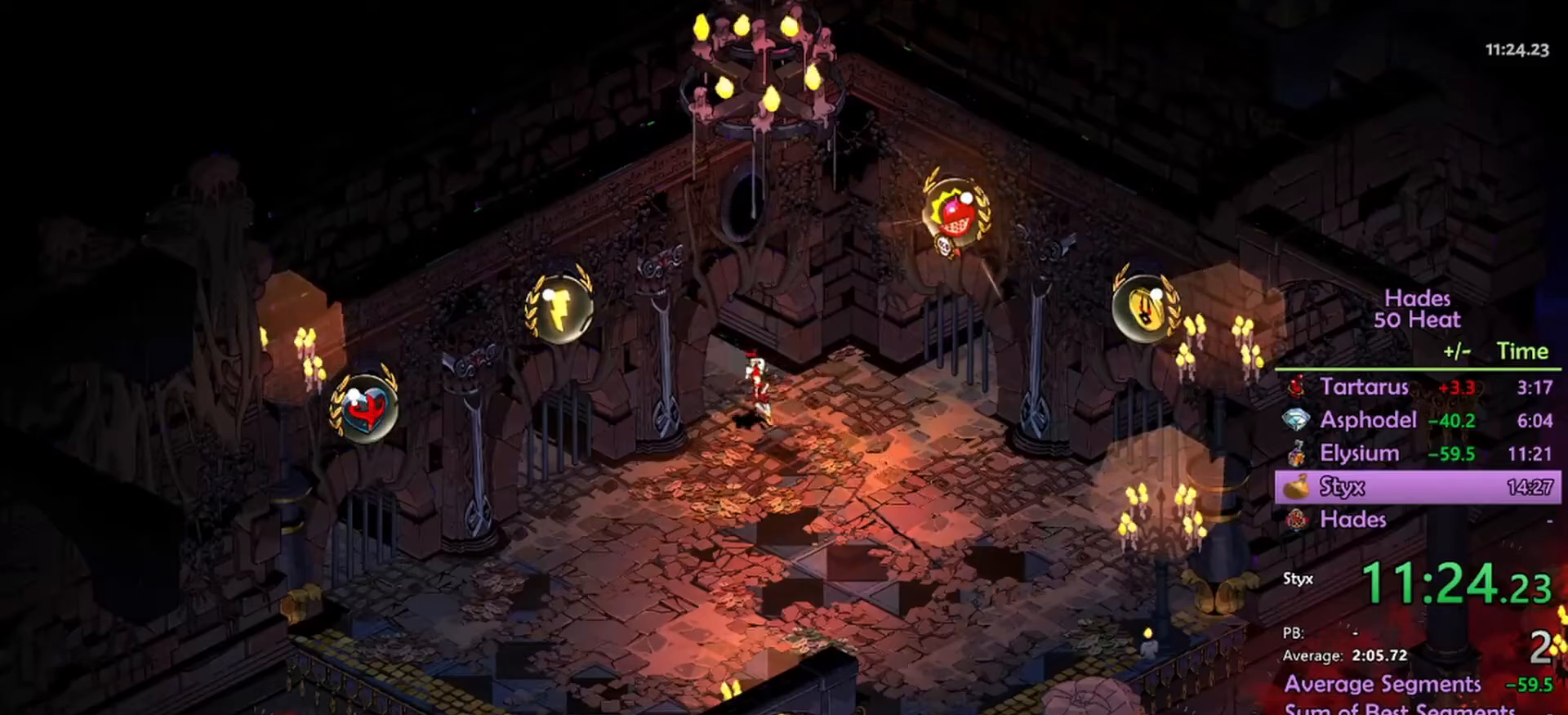
{"buttons": [], "left_stick": "center", "right_stick": "center", "events": []}
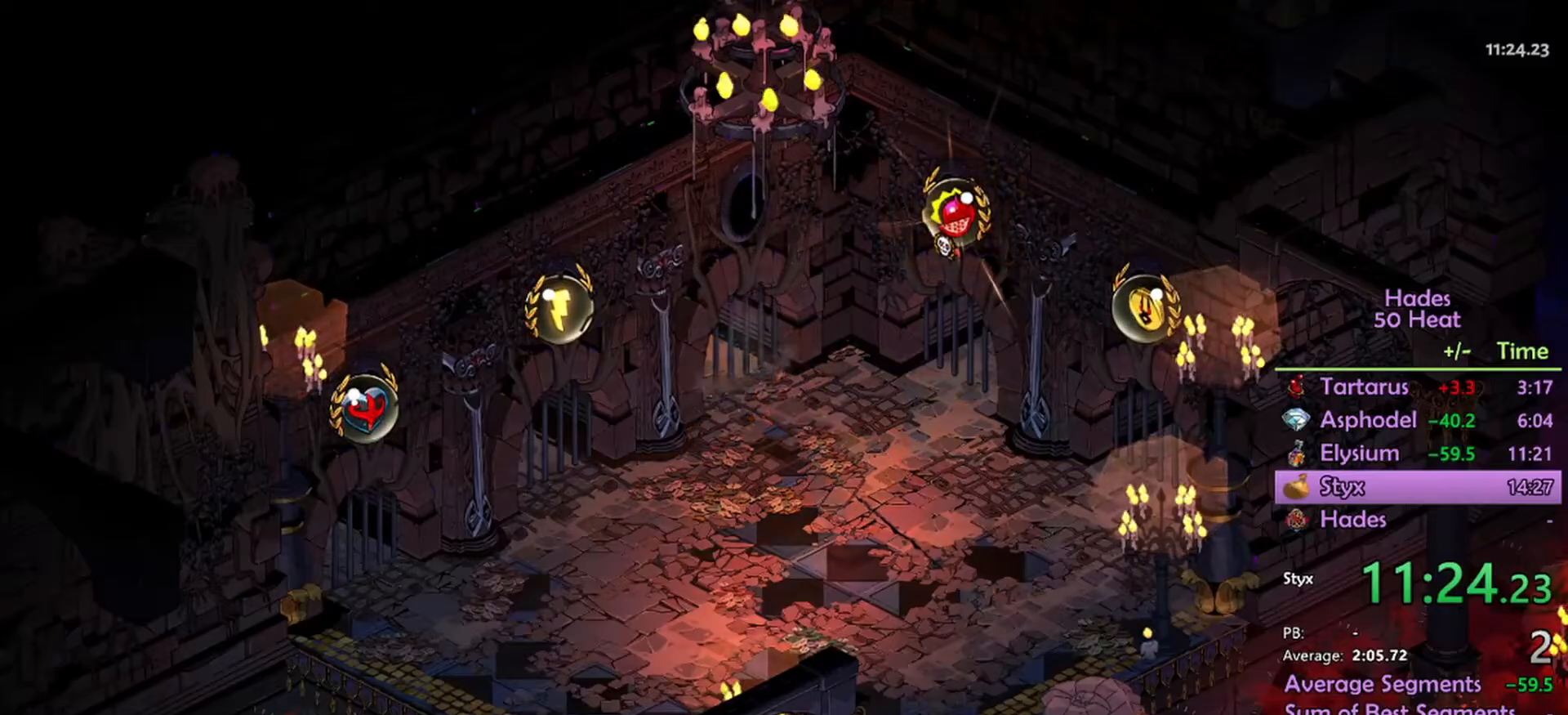
{"buttons": [], "left_stick": "center", "right_stick": "center", "events": []}
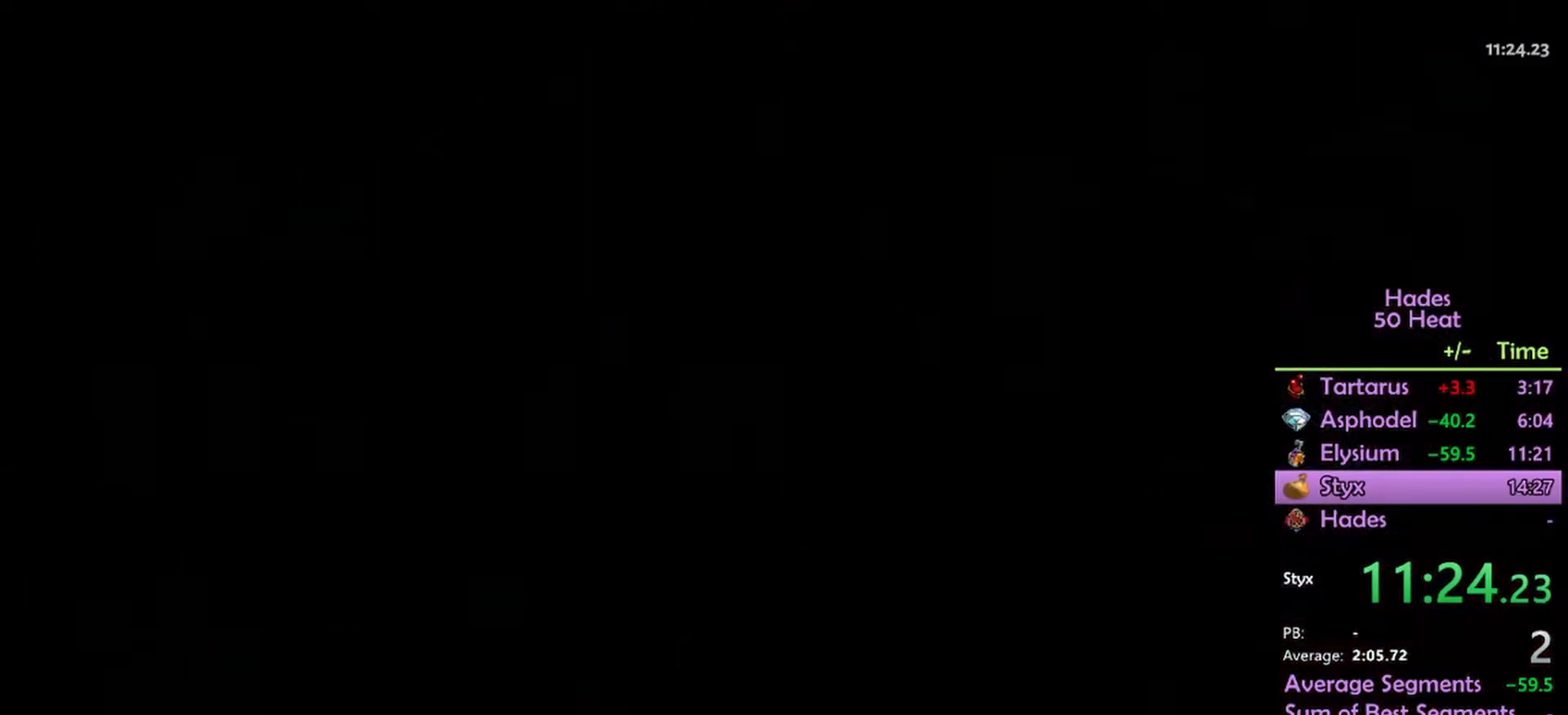
{"buttons": [], "left_stick": "center", "right_stick": "center", "events": []}